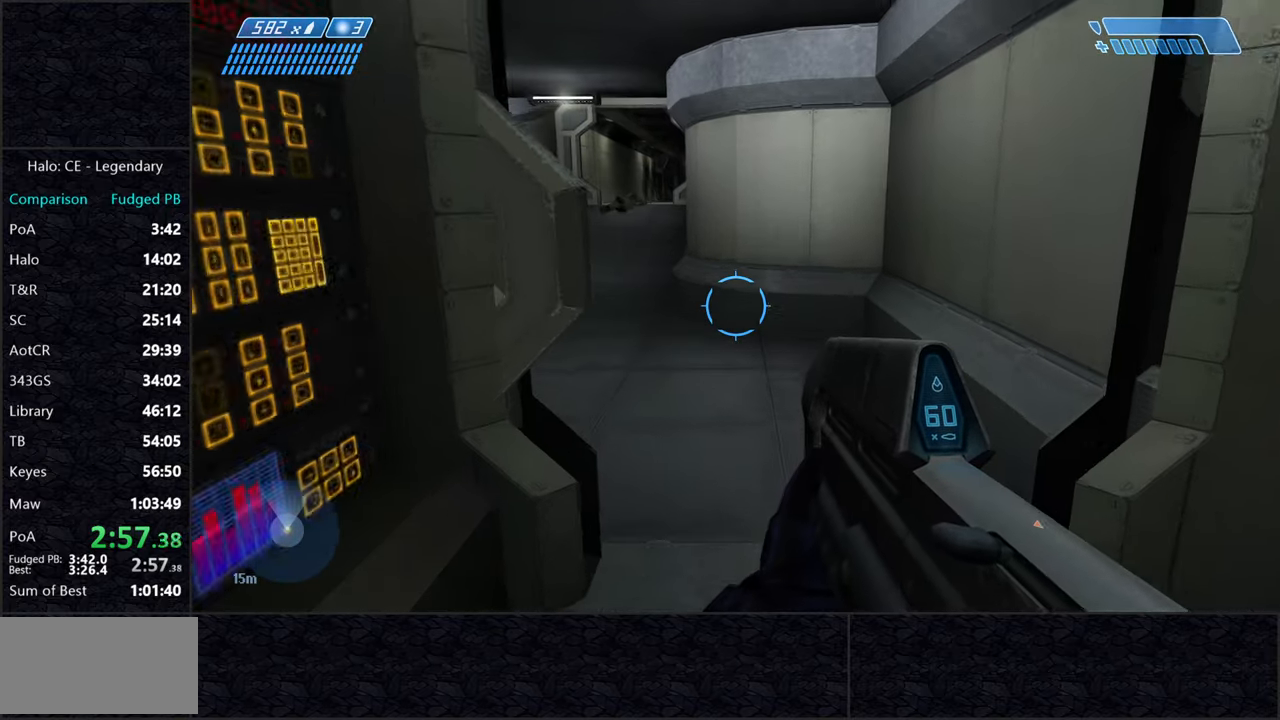
Gameplay with keyboard and mouse; each line is a JSON object with the keys and mouse buttons held at the frame after it. "events" lists presses ("down") and releases ("up") of "2", "3", "a", "alt", "c", "caps_lock", "ctrl", "d", "e", "escape", "f", "g", "q", "r", "s", "shift", "space", "tab", "v", "w", "x", "z", "mouse_left" and "mouse_right" between this image and that frame as [ms after this image, input, new state], when the widget could be followed in between. "mouse_left", "mouse_right" = the "left", "right" buttons of the "mouse" list. No other keys are recorded. Not read: mouse_move.
{"keys": ["w"], "mouse": [], "events": []}
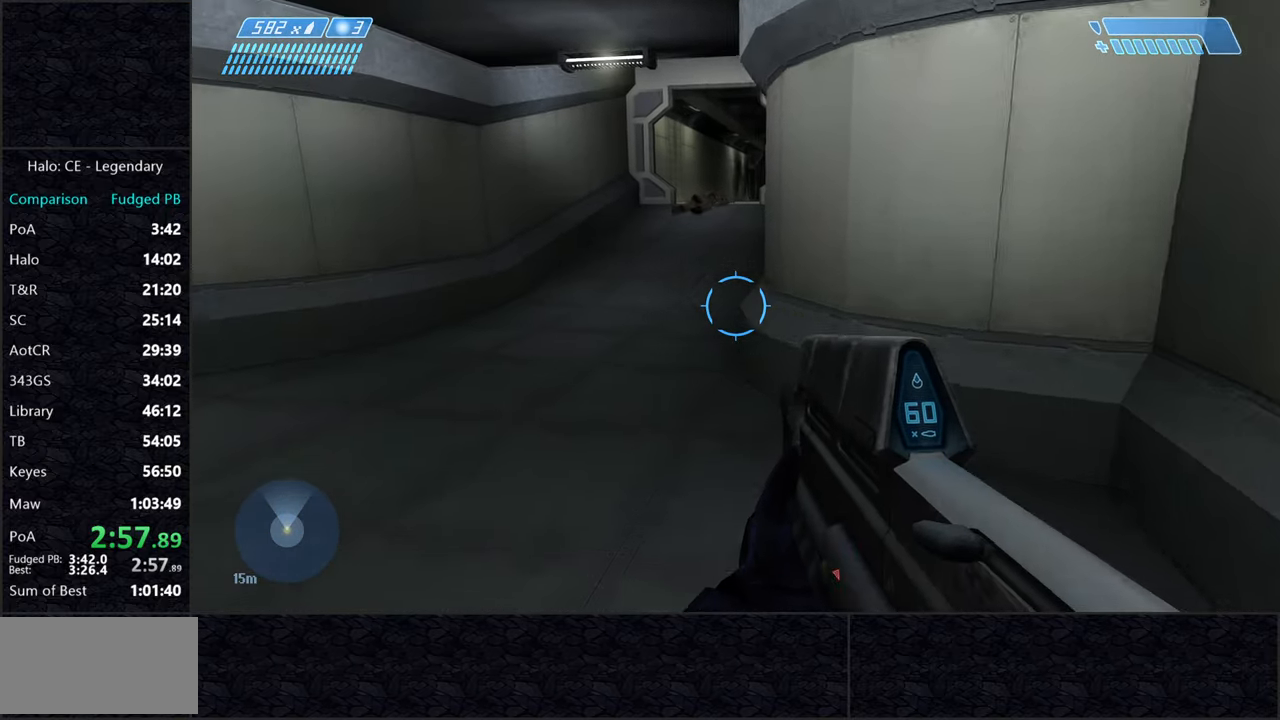
{"keys": ["w"], "mouse": [], "events": []}
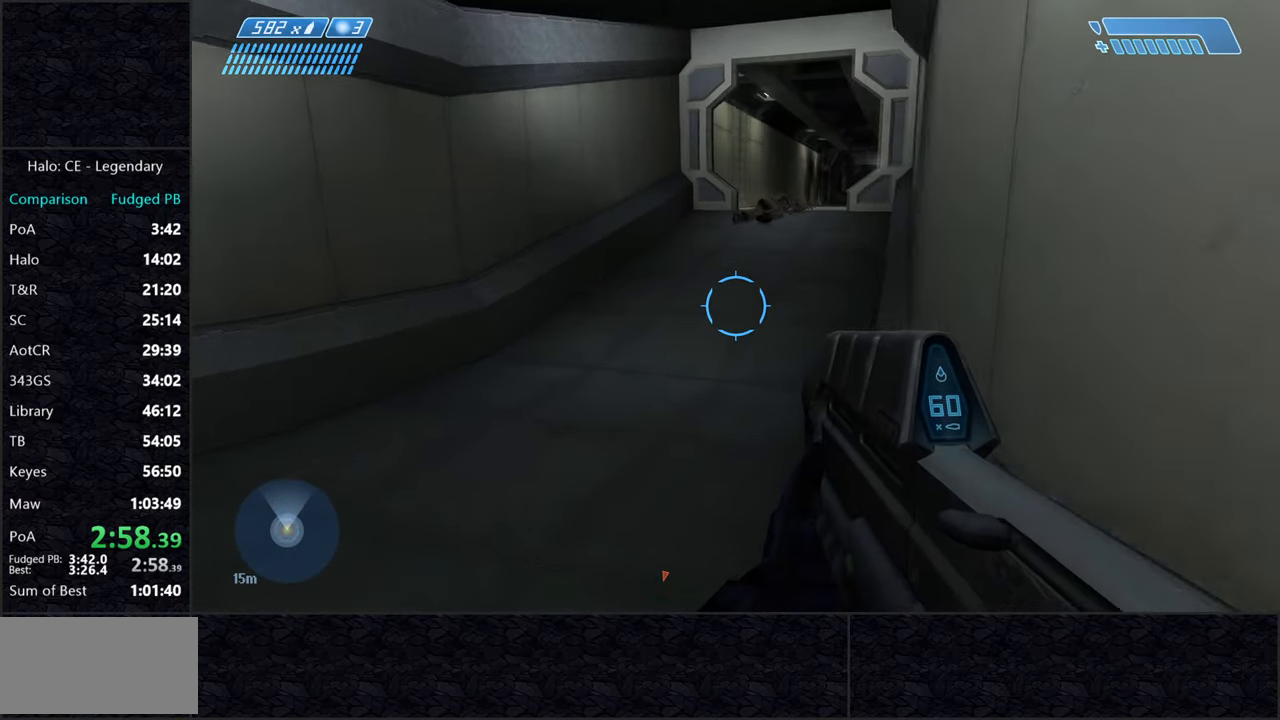
{"keys": ["w"], "mouse": [], "events": []}
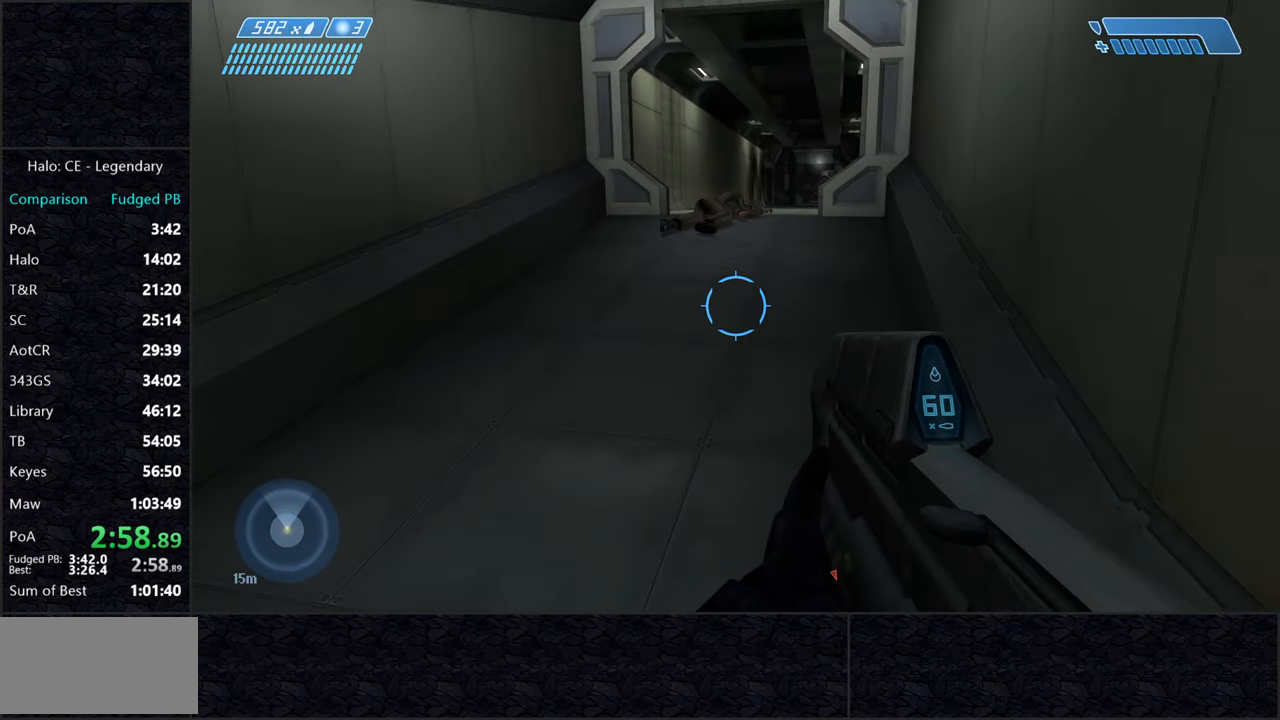
{"keys": ["space", "w"], "mouse": [], "events": [[167, "space", "down"]]}
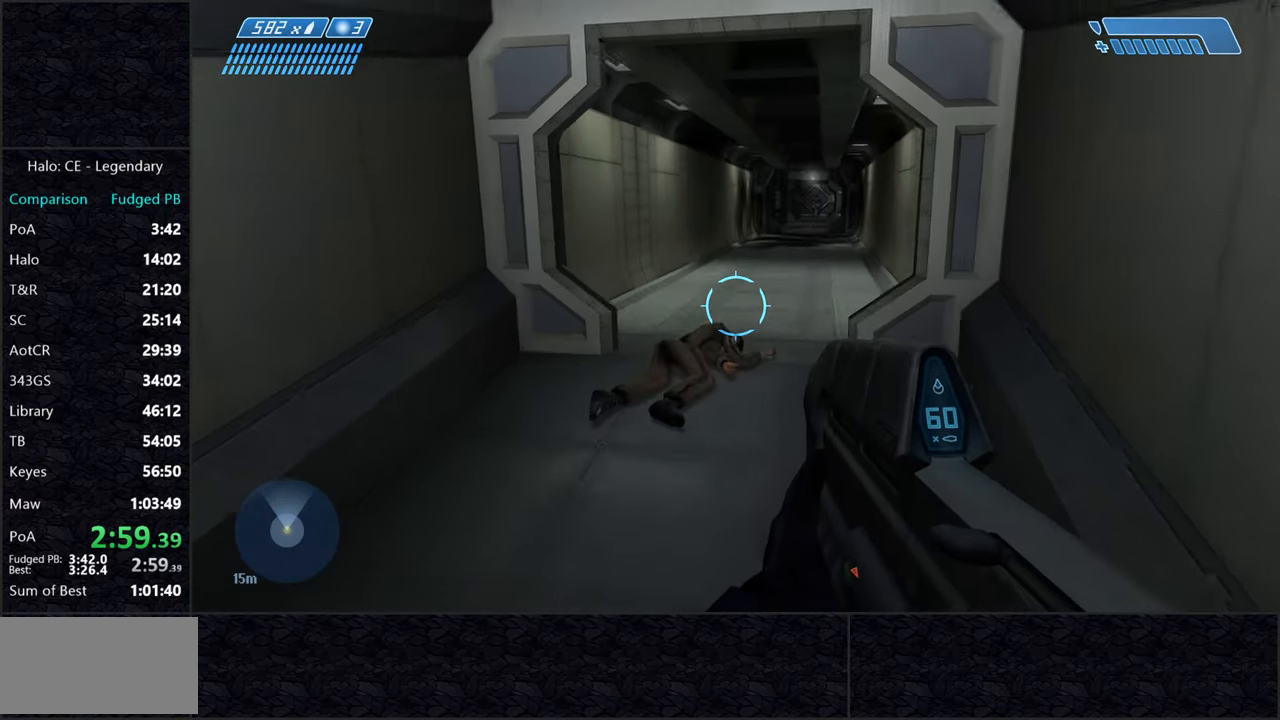
{"keys": ["w"], "mouse": [], "events": [[234, "space", "up"]]}
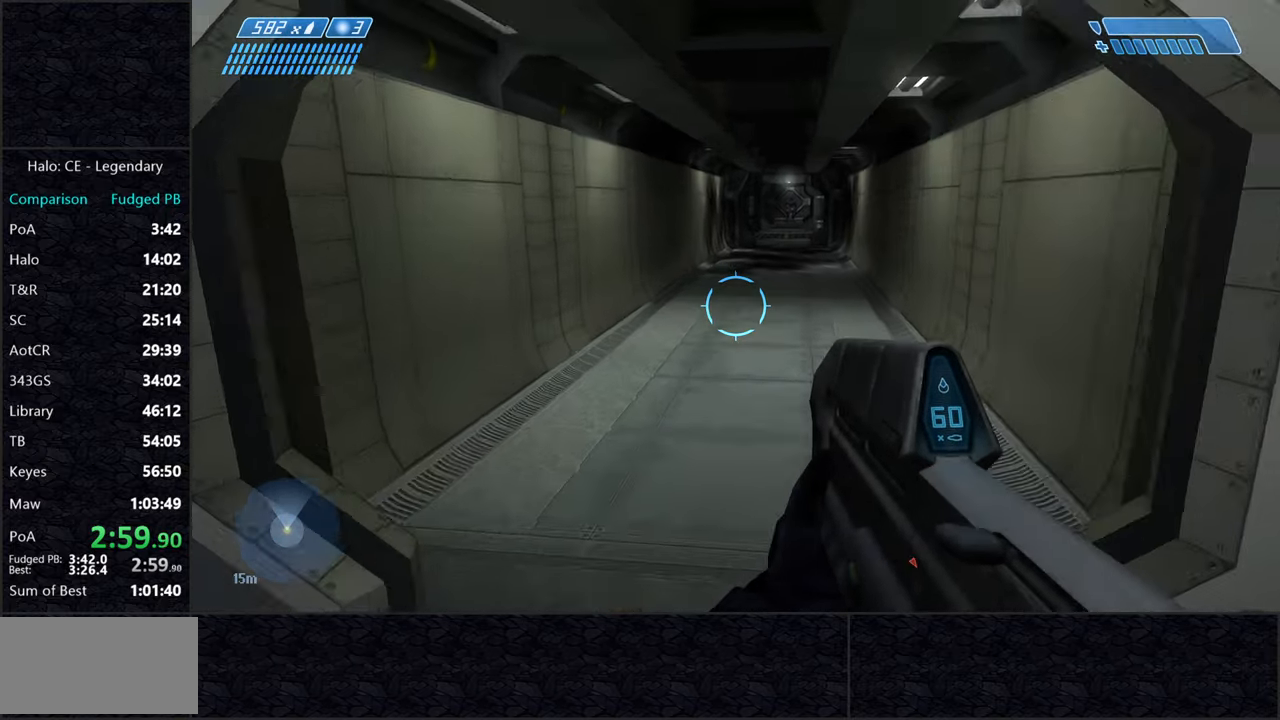
{"keys": ["w"], "mouse": [], "events": []}
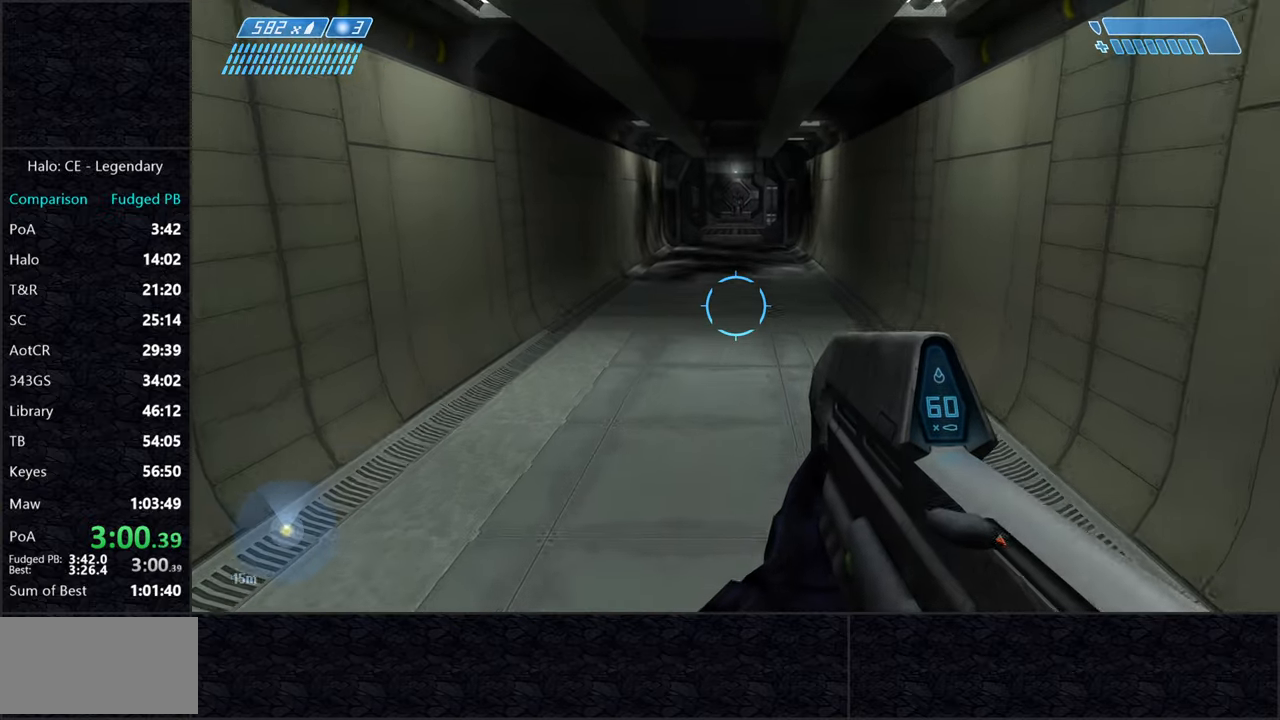
{"keys": ["w"], "mouse": [], "events": []}
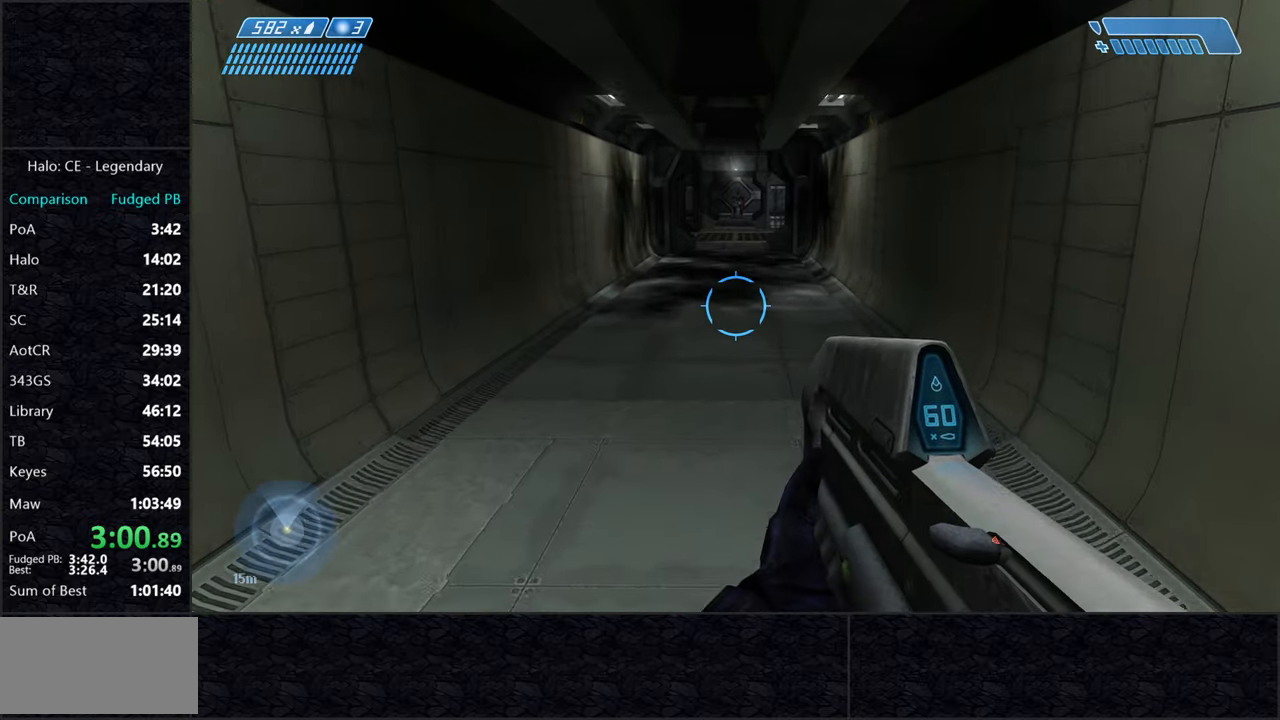
{"keys": ["w"], "mouse": [], "events": []}
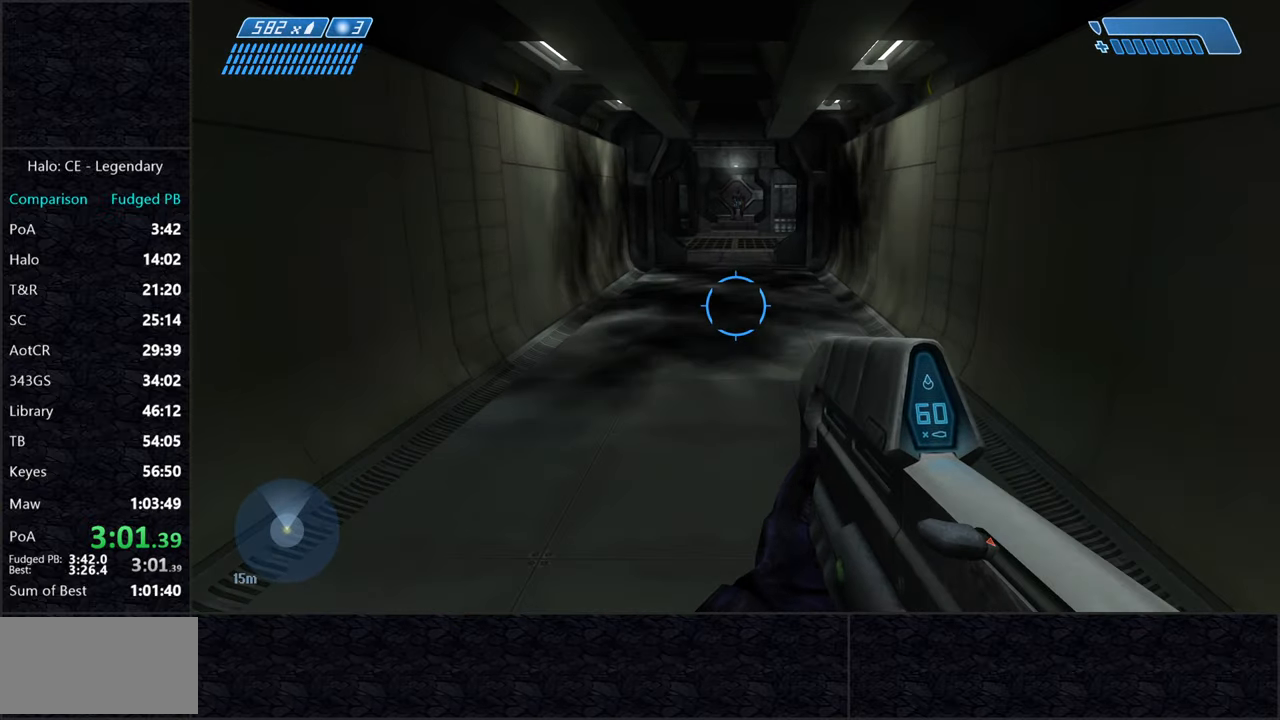
{"keys": ["w"], "mouse": [], "events": []}
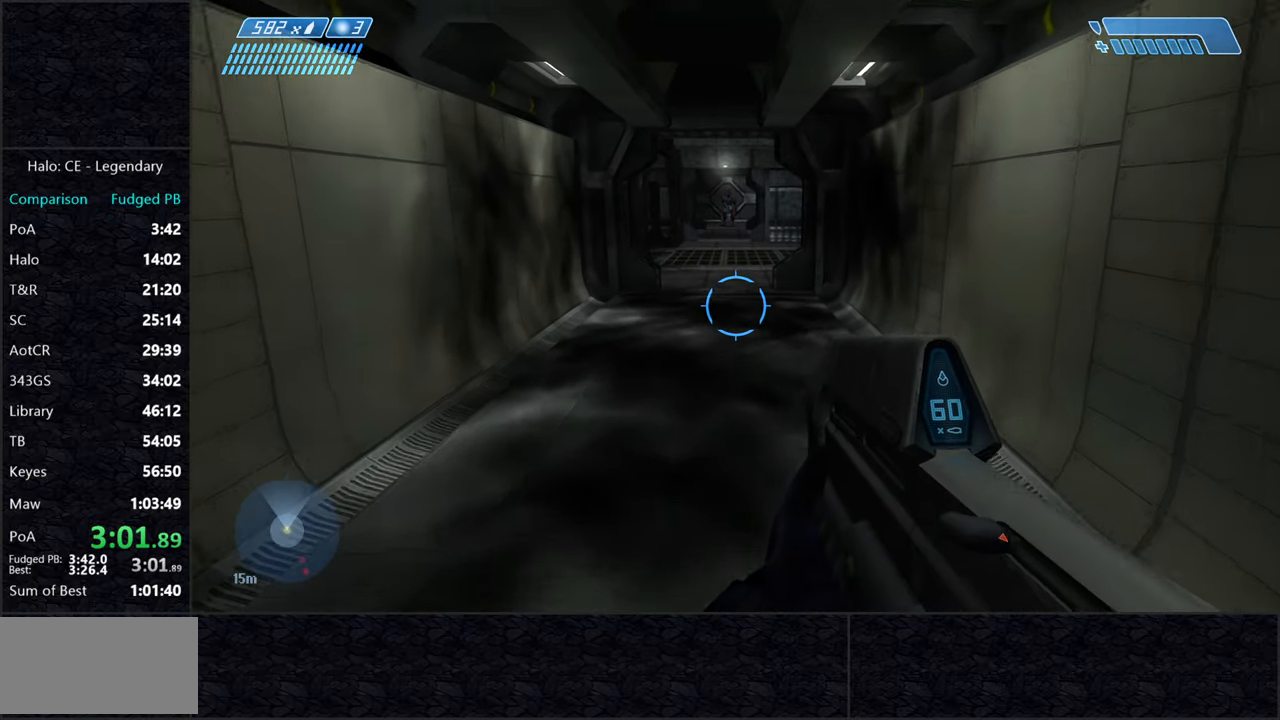
{"keys": ["w"], "mouse": [], "events": []}
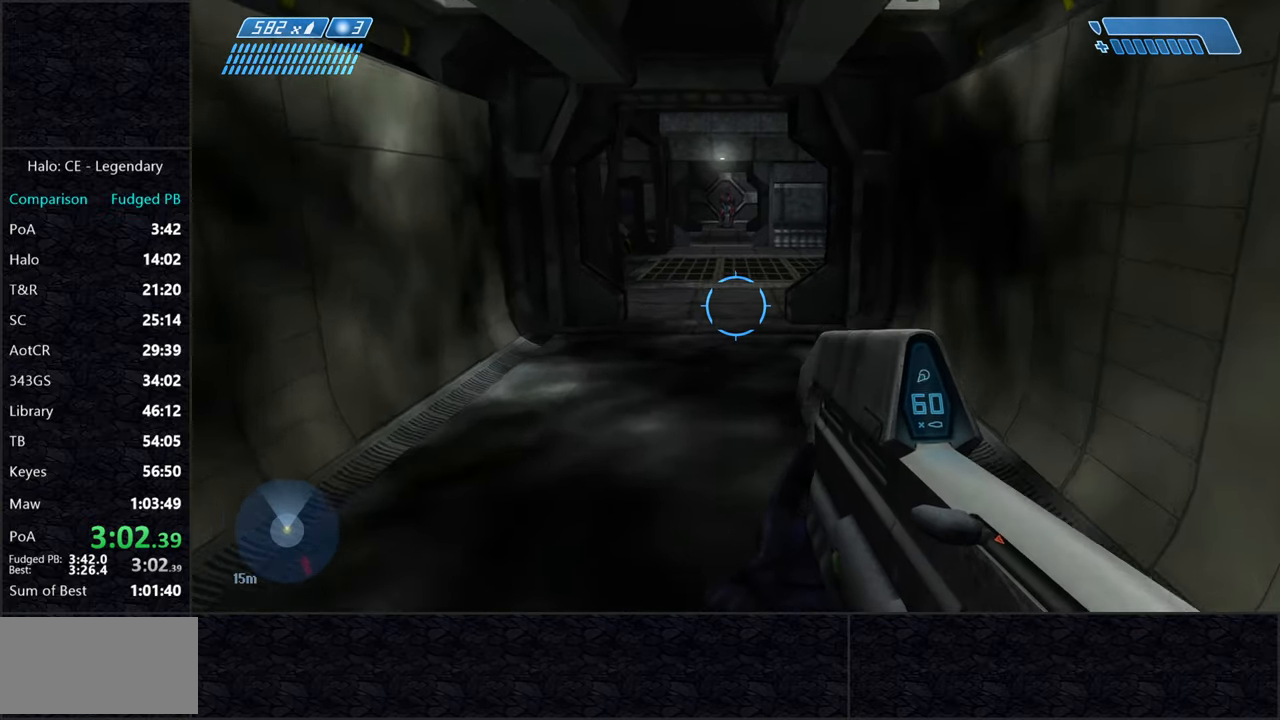
{"keys": ["w"], "mouse": [], "events": []}
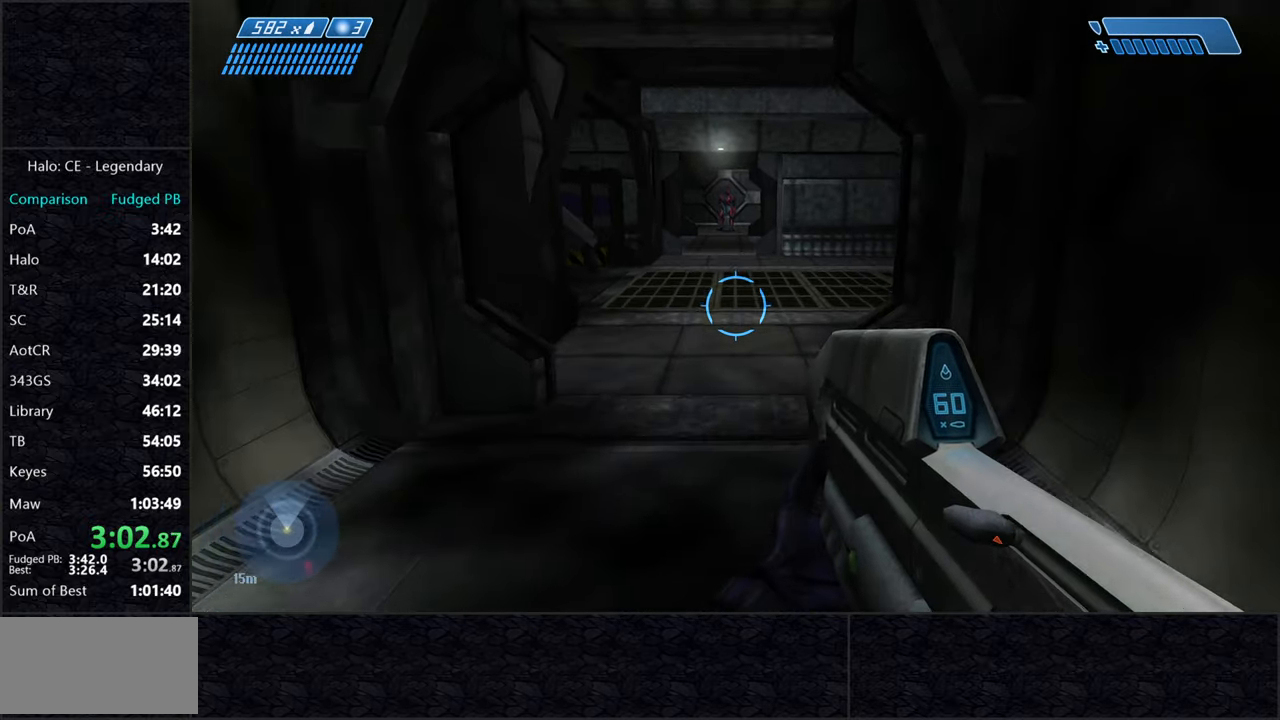
{"keys": ["w"], "mouse": [], "events": []}
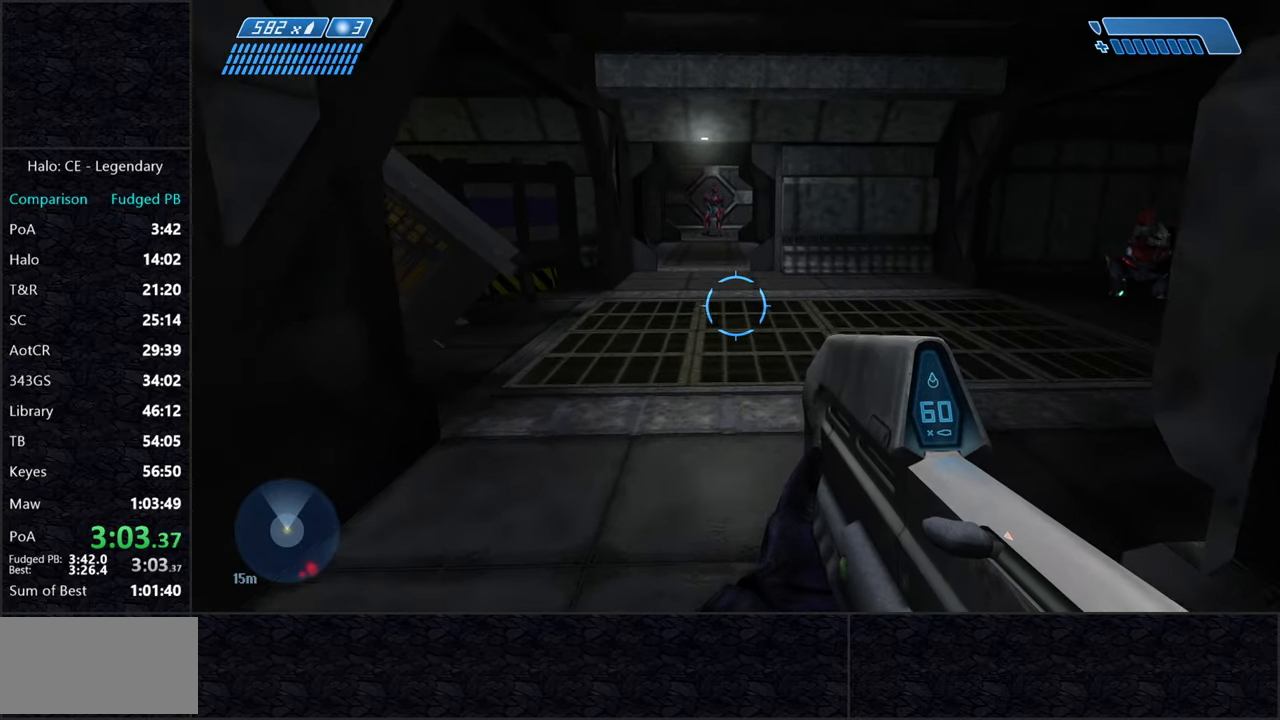
{"keys": ["w"], "mouse": [], "events": []}
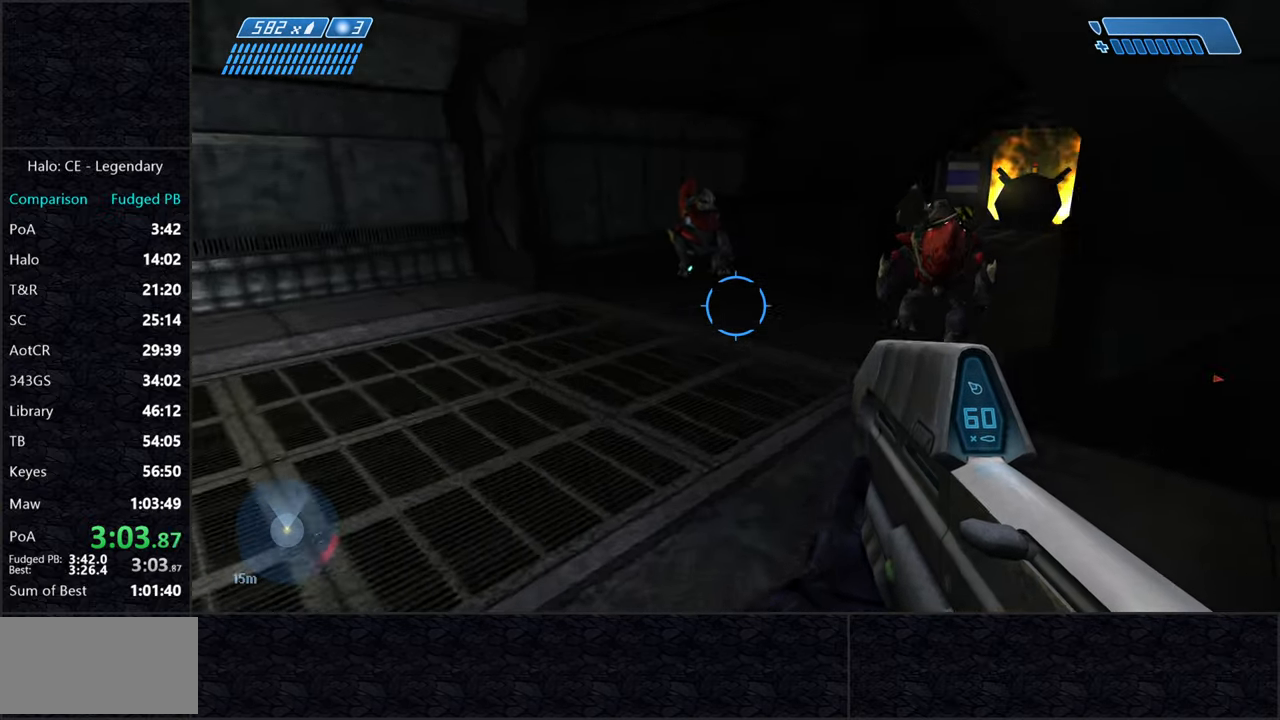
{"keys": ["w"], "mouse": ["left"], "events": [[266, "mouse_left", "down"]]}
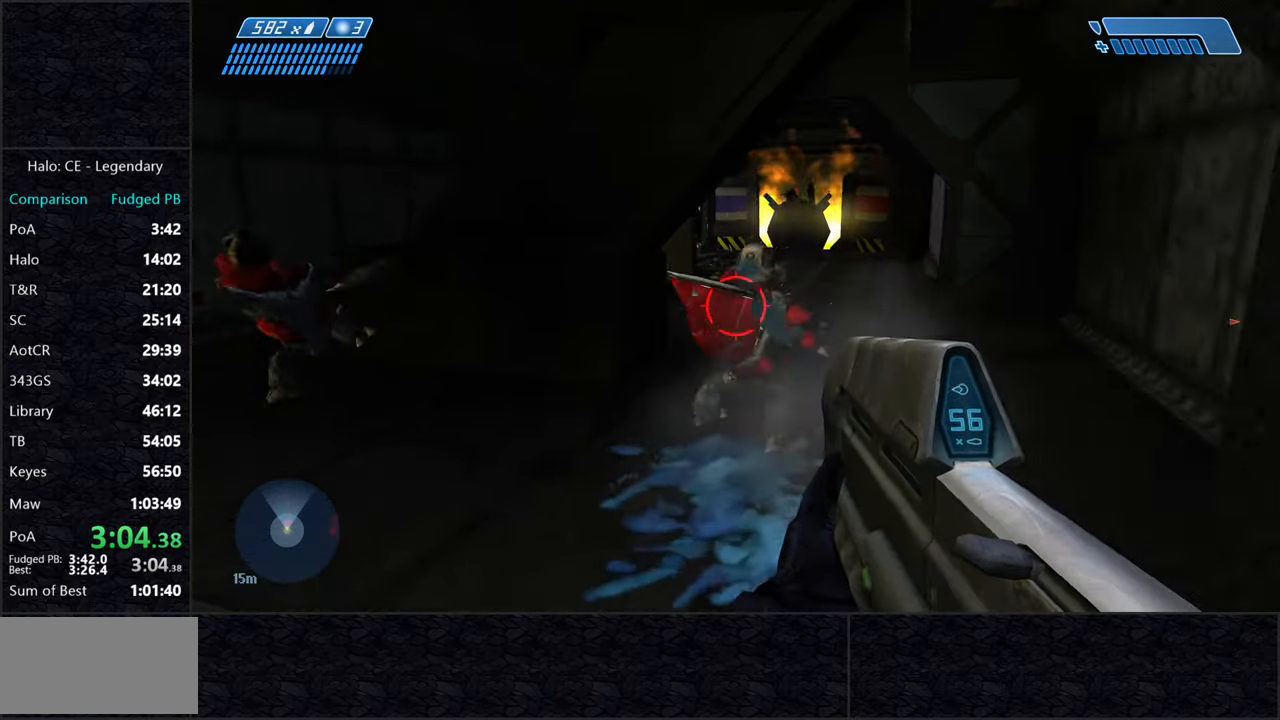
{"keys": ["w"], "mouse": ["left"], "events": []}
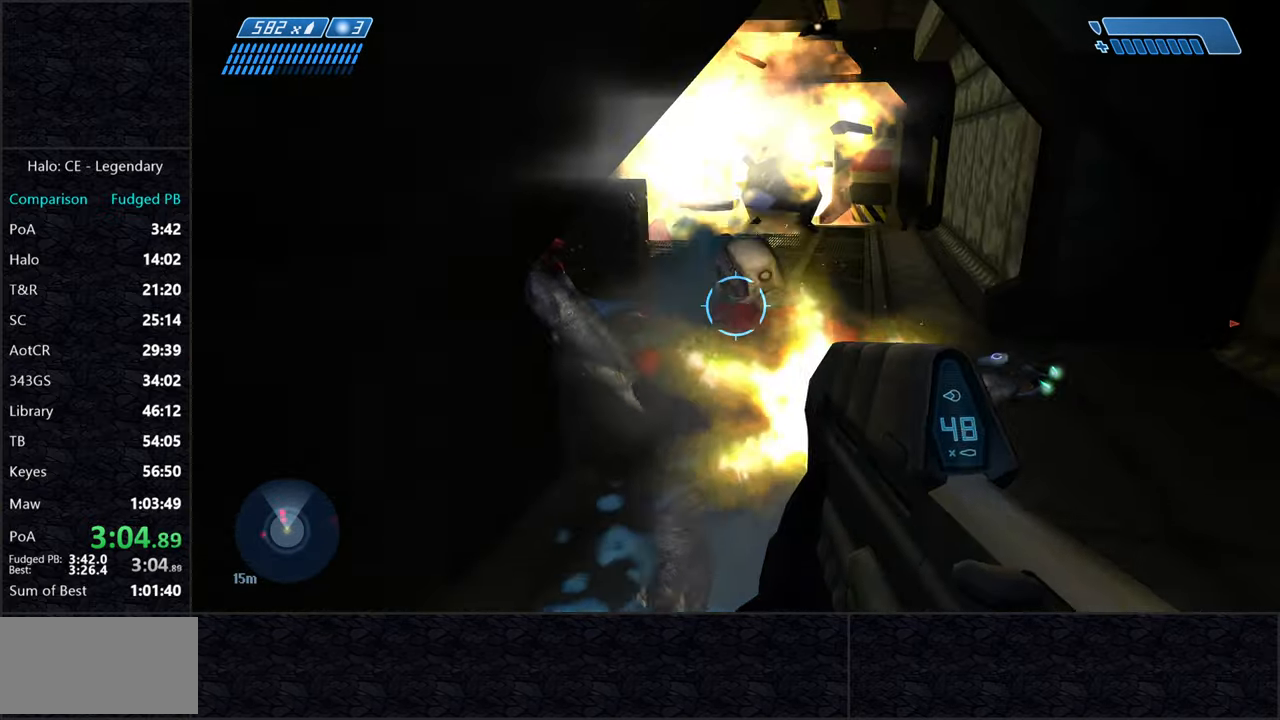
{"keys": ["w"], "mouse": [], "events": [[183, "mouse_left", "up"]]}
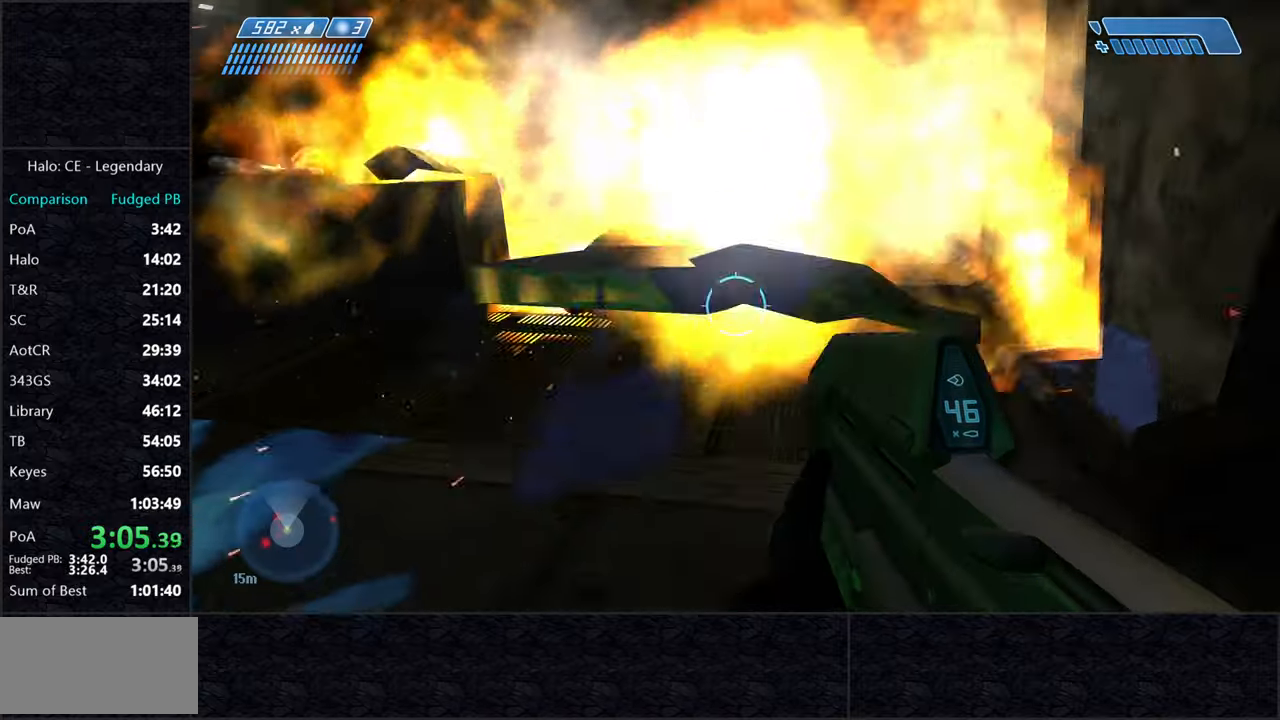
{"keys": ["space", "w"], "mouse": ["left"], "events": [[300, "space", "down"], [483, "mouse_left", "down"]]}
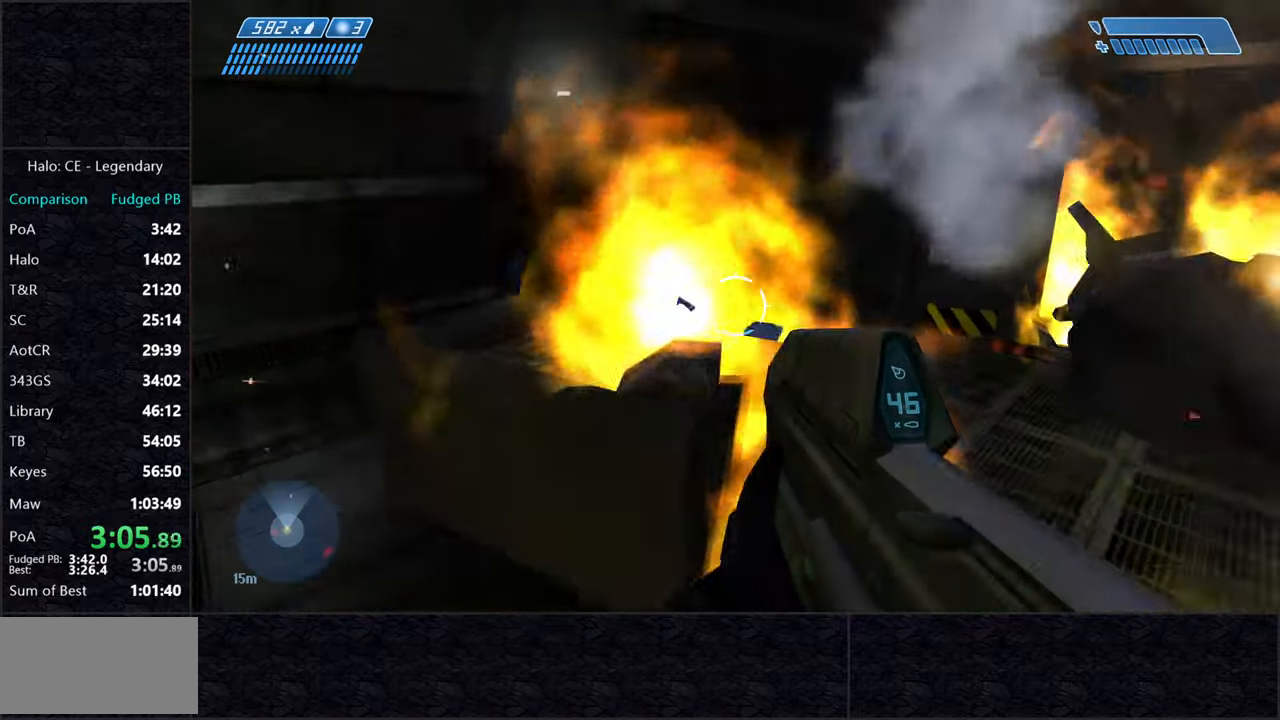
{"keys": ["w"], "mouse": ["left"], "events": [[33, "space", "up"]]}
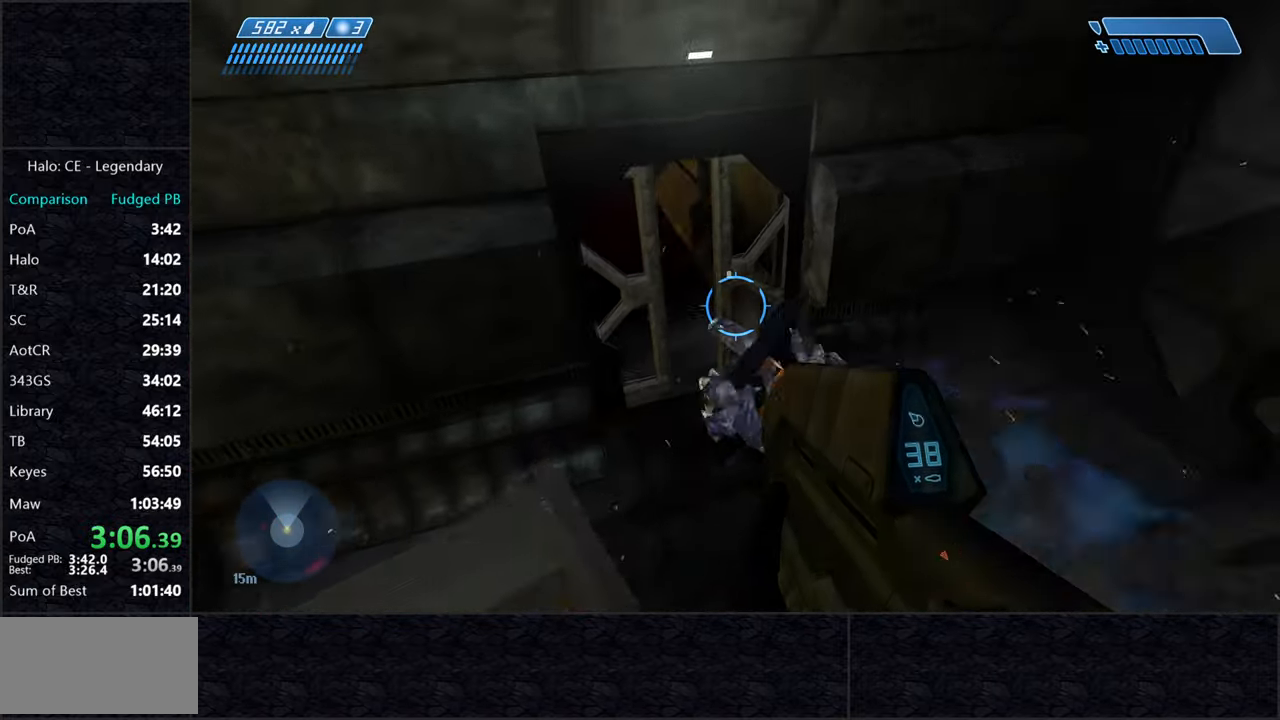
{"keys": ["r", "w"], "mouse": ["left"], "events": [[333, "r", "down"], [383, "r", "up"], [467, "r", "down"]]}
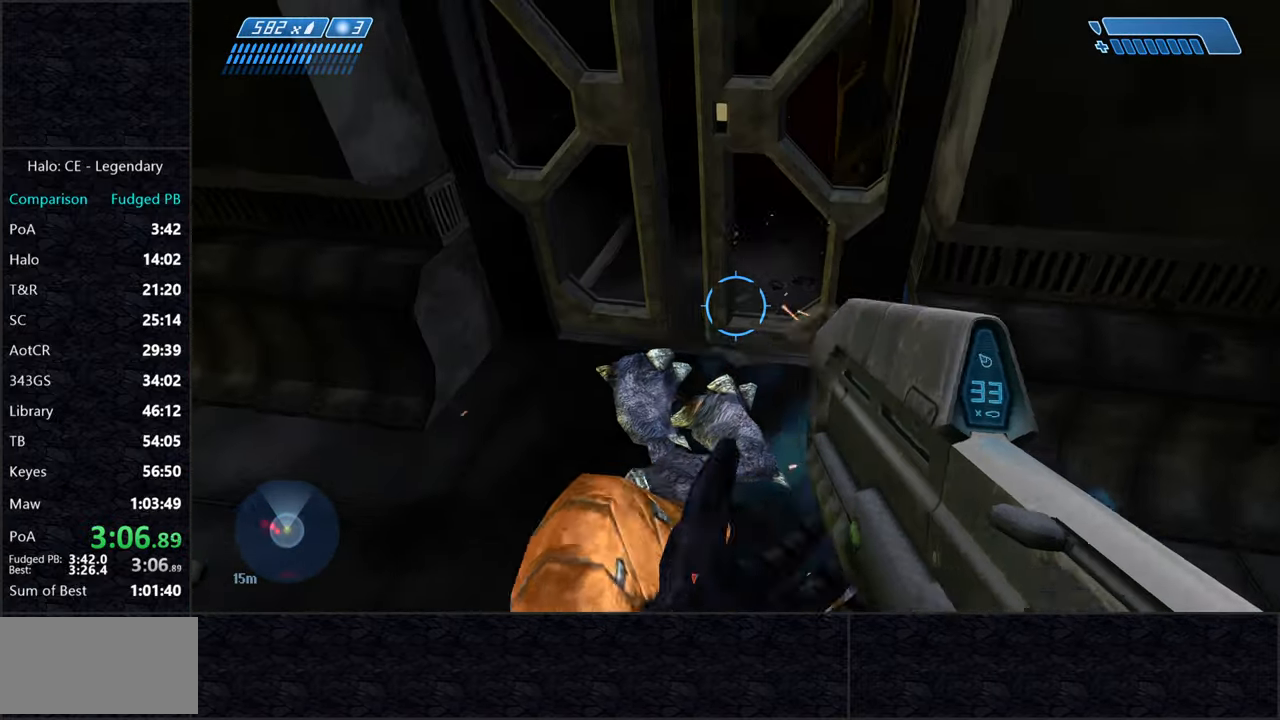
{"keys": ["e", "w"], "mouse": ["left"], "events": [[67, "q", "down"], [67, "r", "up"], [117, "q", "up"], [200, "e", "down"]]}
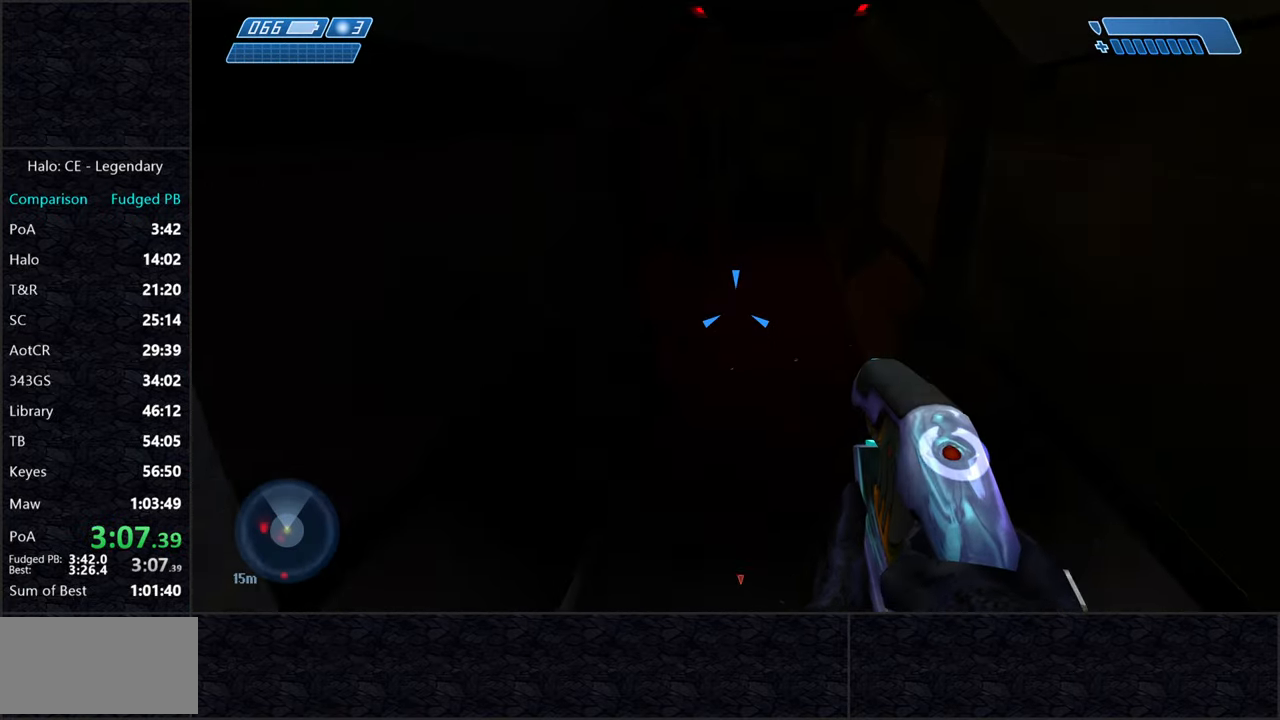
{"keys": ["w", "x"], "mouse": ["left"], "events": [[283, "e", "up"], [467, "x", "down"]]}
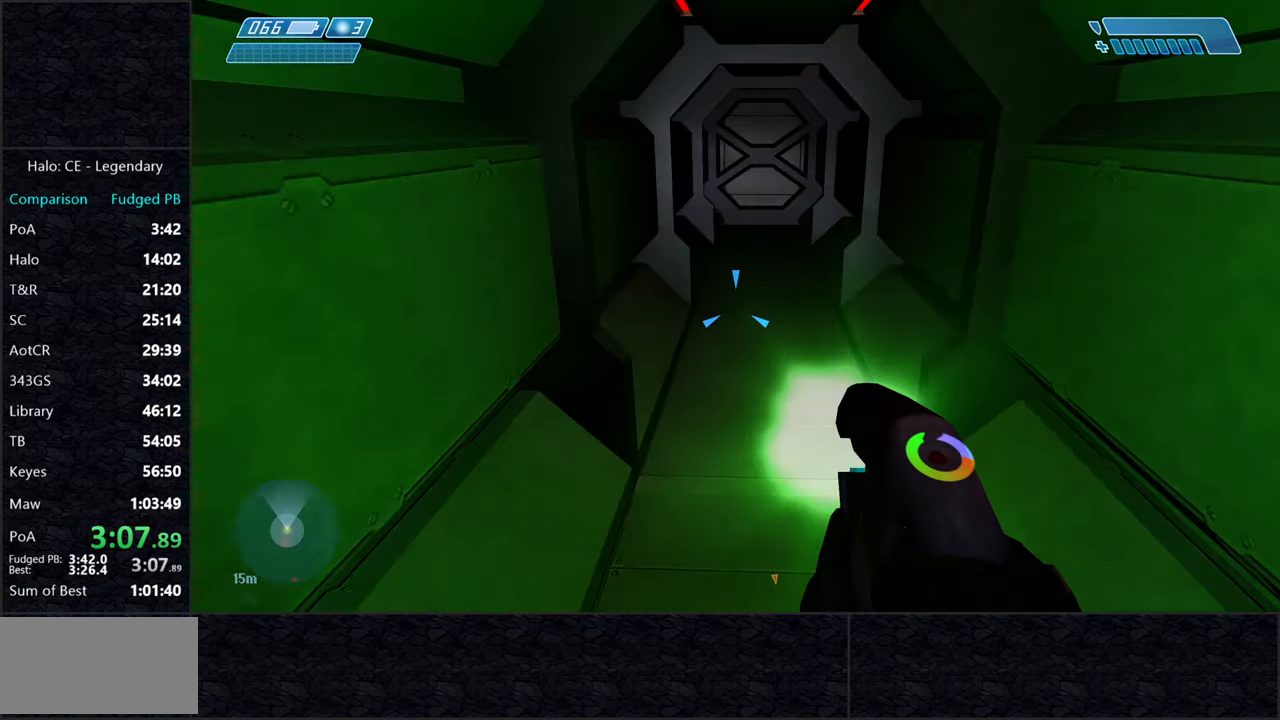
{"keys": ["w"], "mouse": ["left"], "events": [[50, "x", "up"]]}
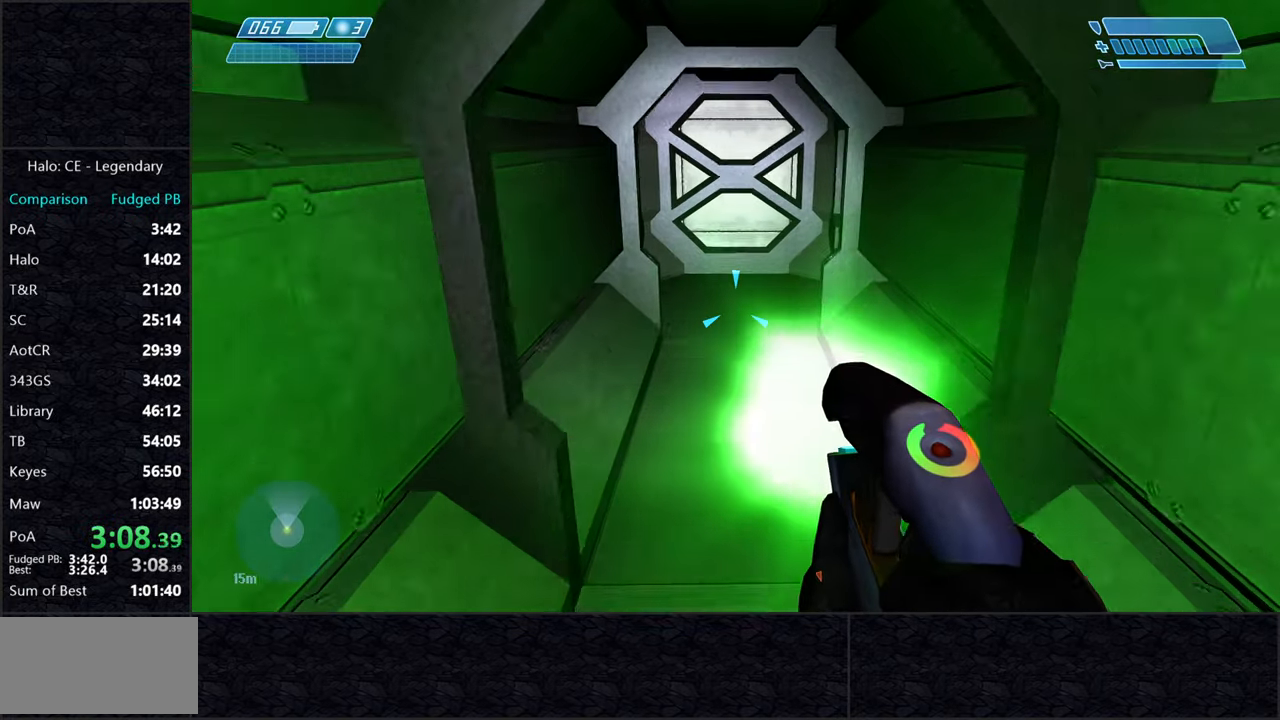
{"keys": ["w"], "mouse": ["left"], "events": []}
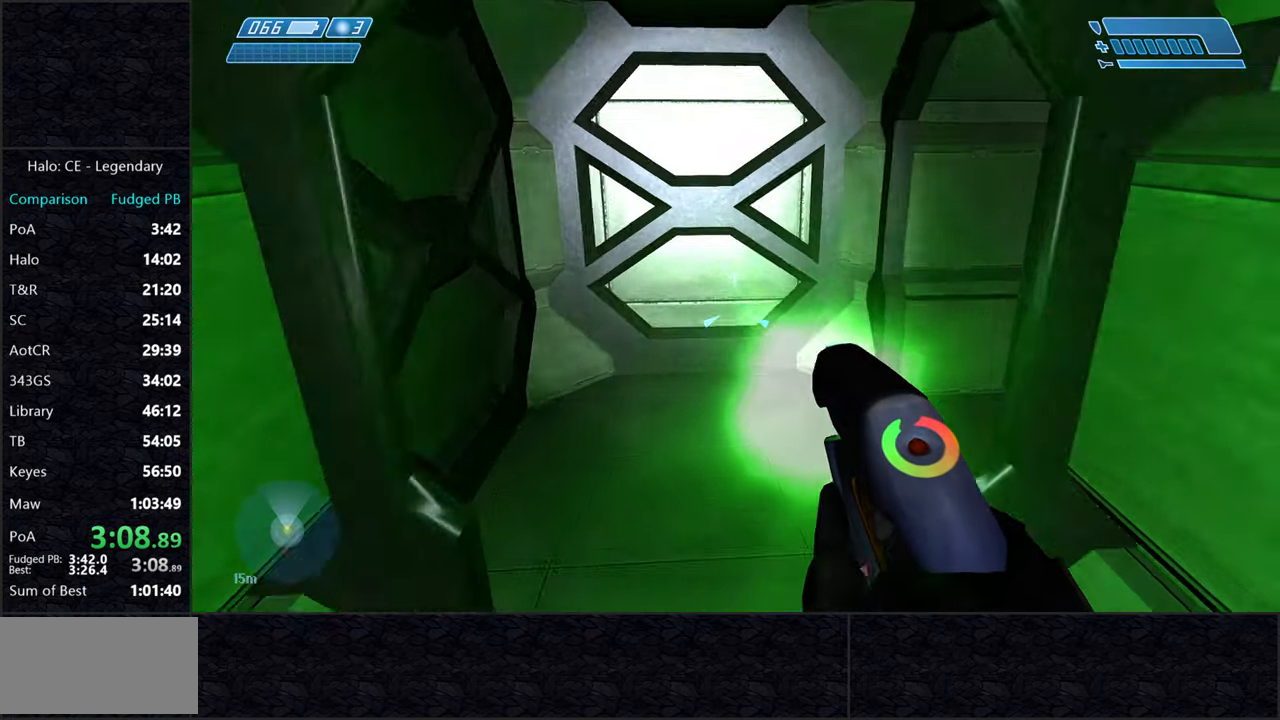
{"keys": ["w"], "mouse": ["left"], "events": []}
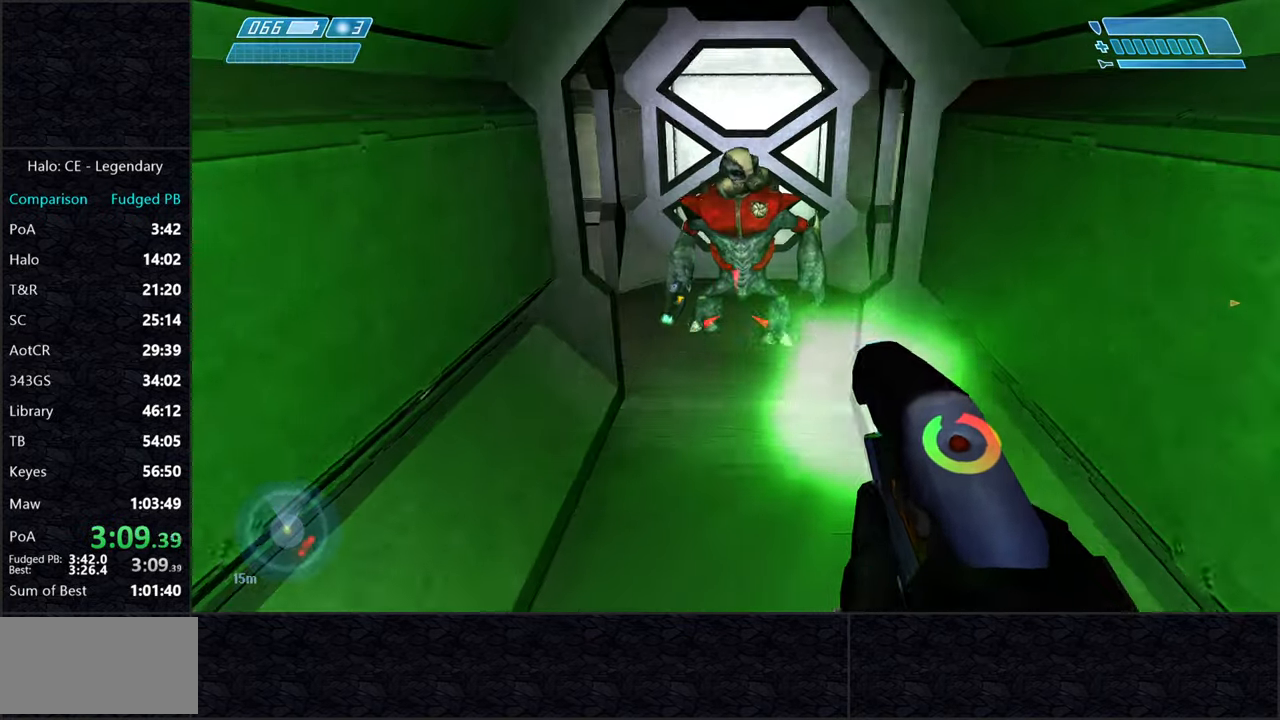
{"keys": ["w"], "mouse": [], "events": [[100, "mouse_left", "up"], [150, "f", "down"], [333, "f", "up"]]}
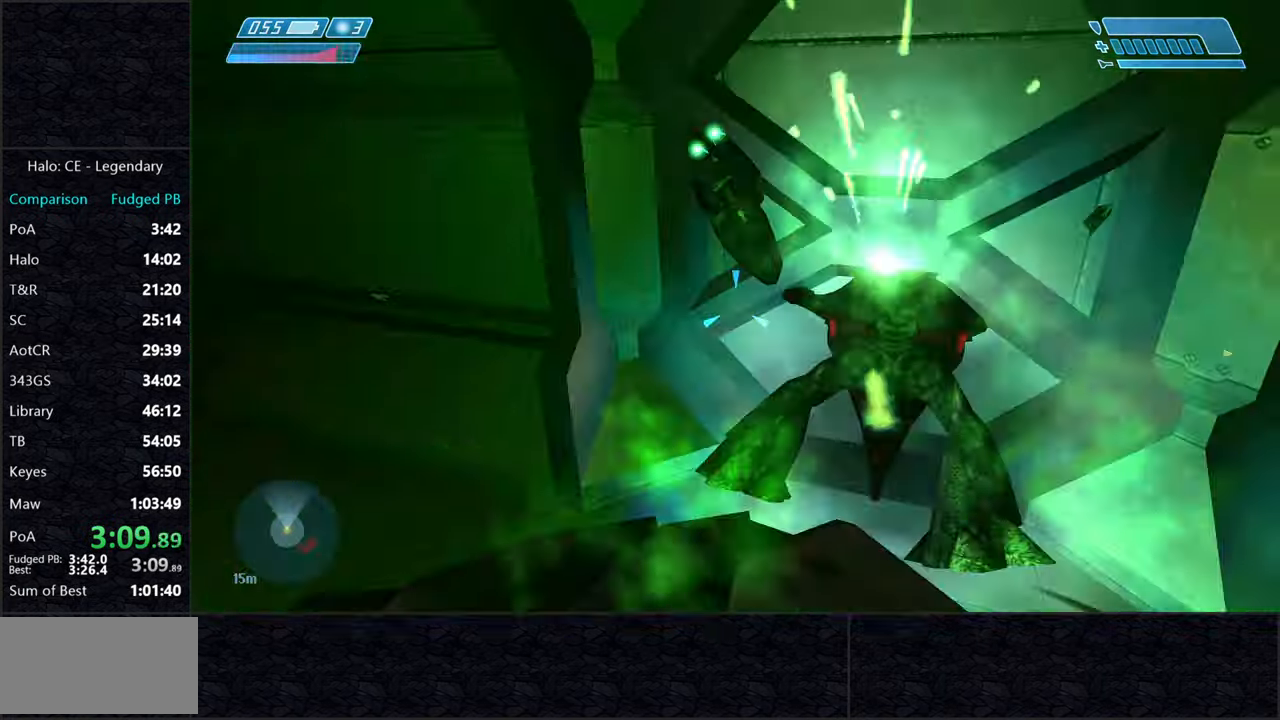
{"keys": ["w"], "mouse": [], "events": [[67, "q", "down"], [167, "q", "up"]]}
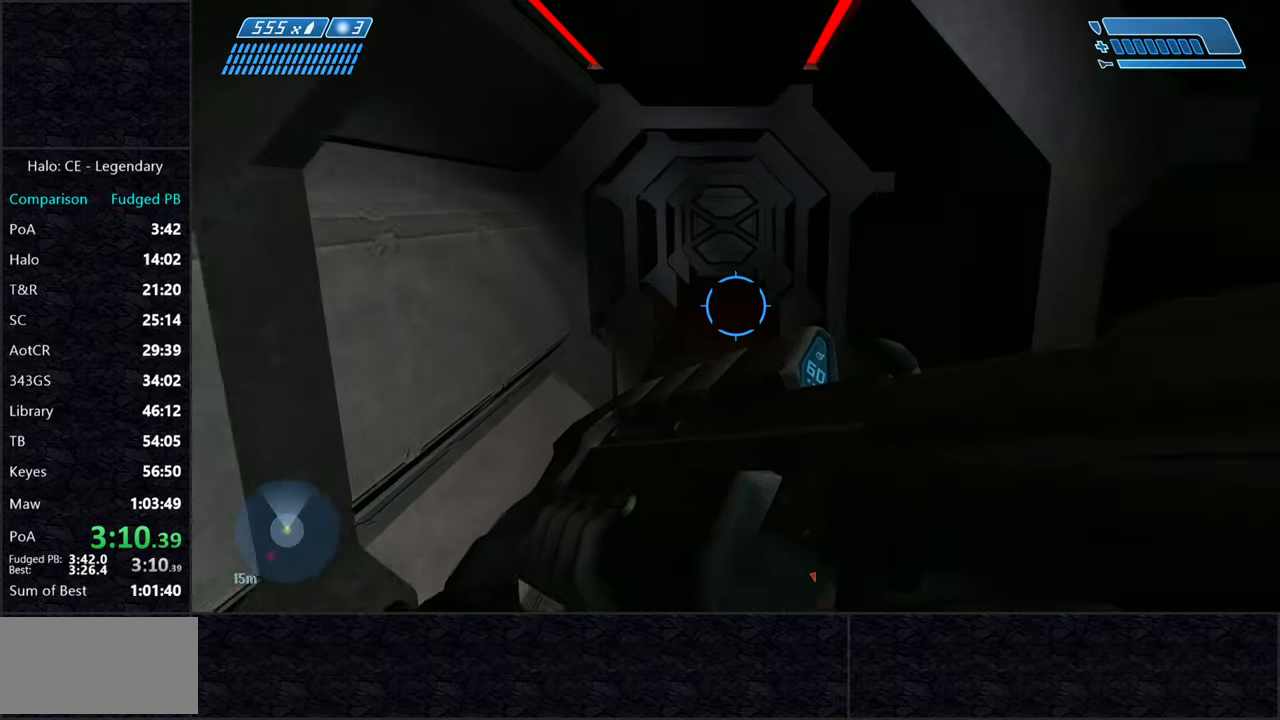
{"keys": ["w"], "mouse": [], "events": []}
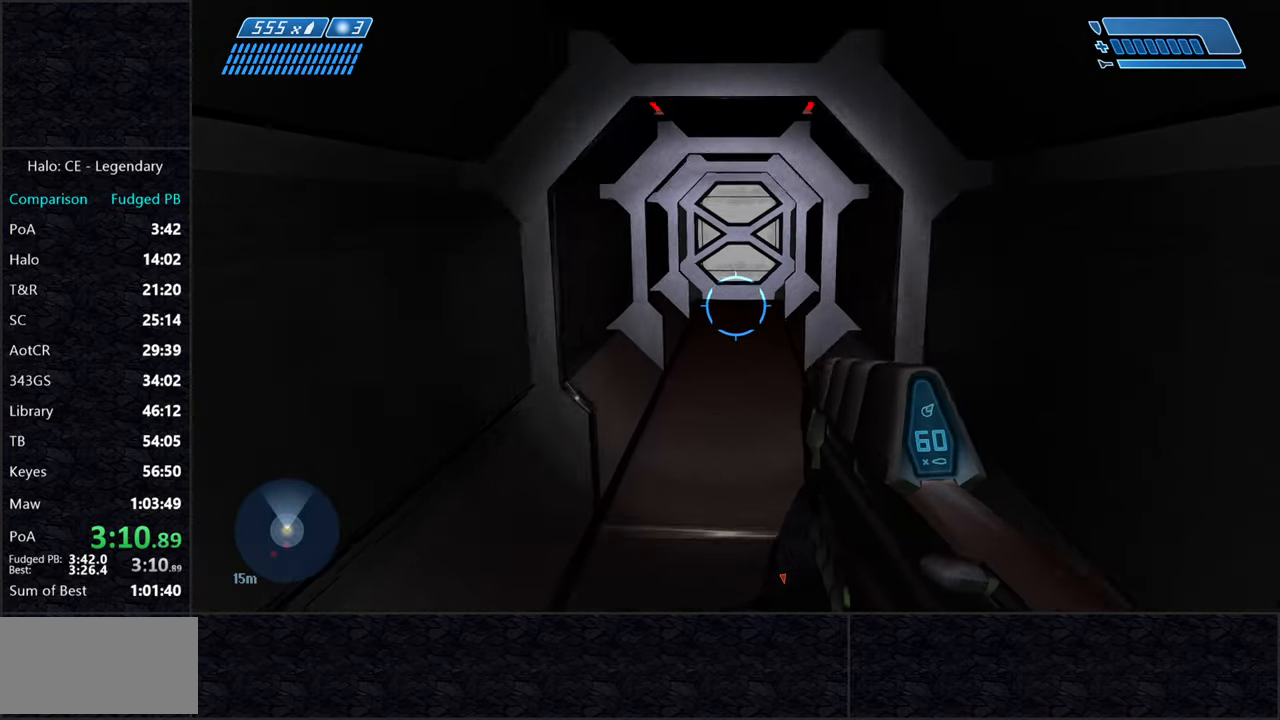
{"keys": ["w"], "mouse": [], "events": []}
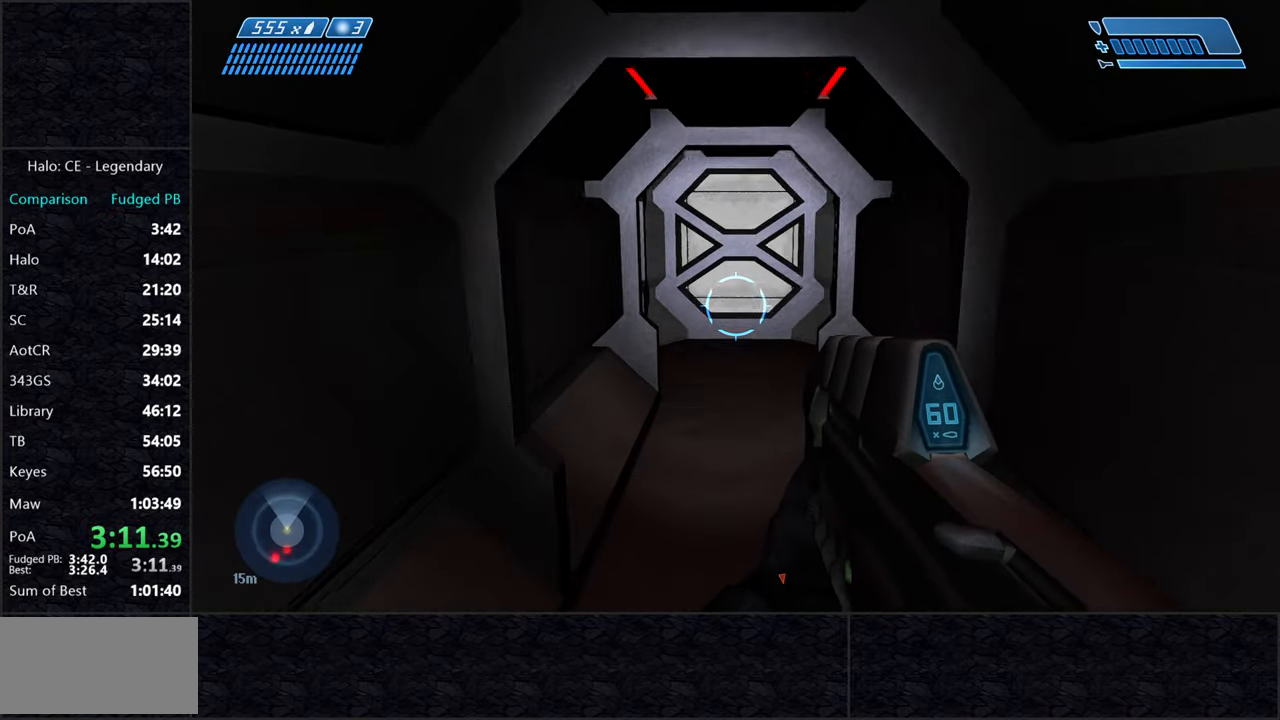
{"keys": ["w"], "mouse": [], "events": []}
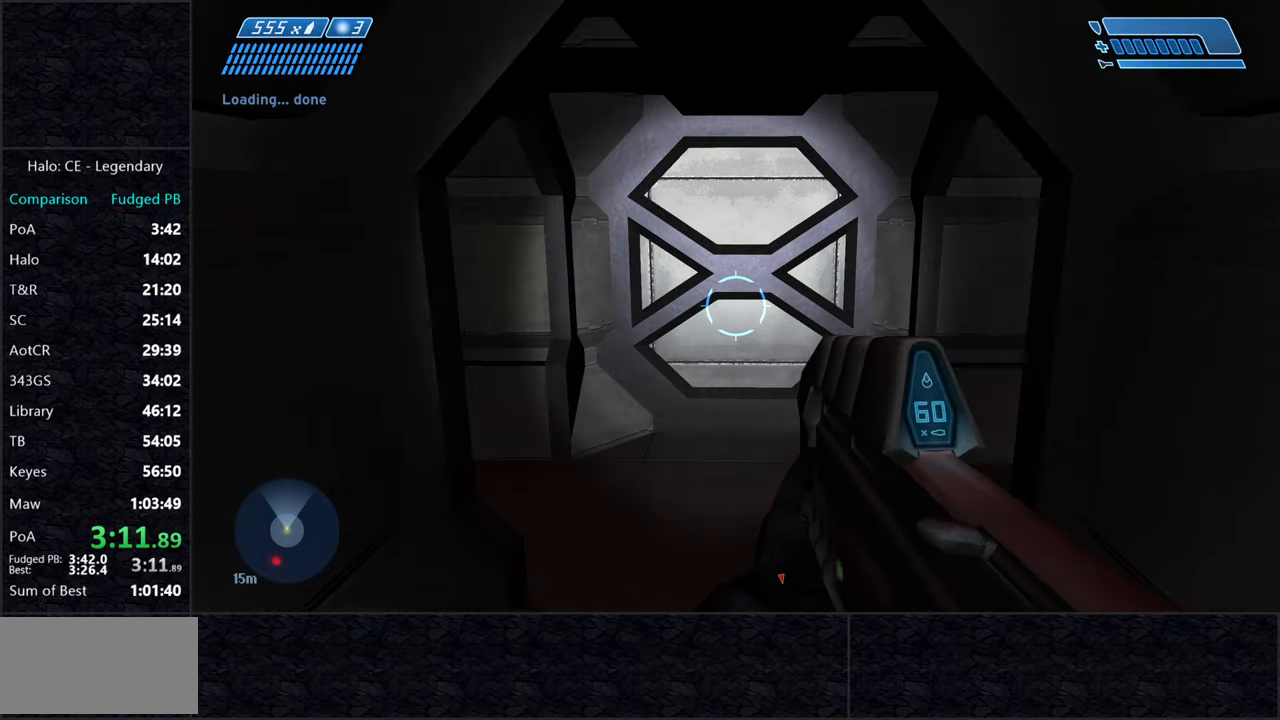
{"keys": ["w"], "mouse": [], "events": []}